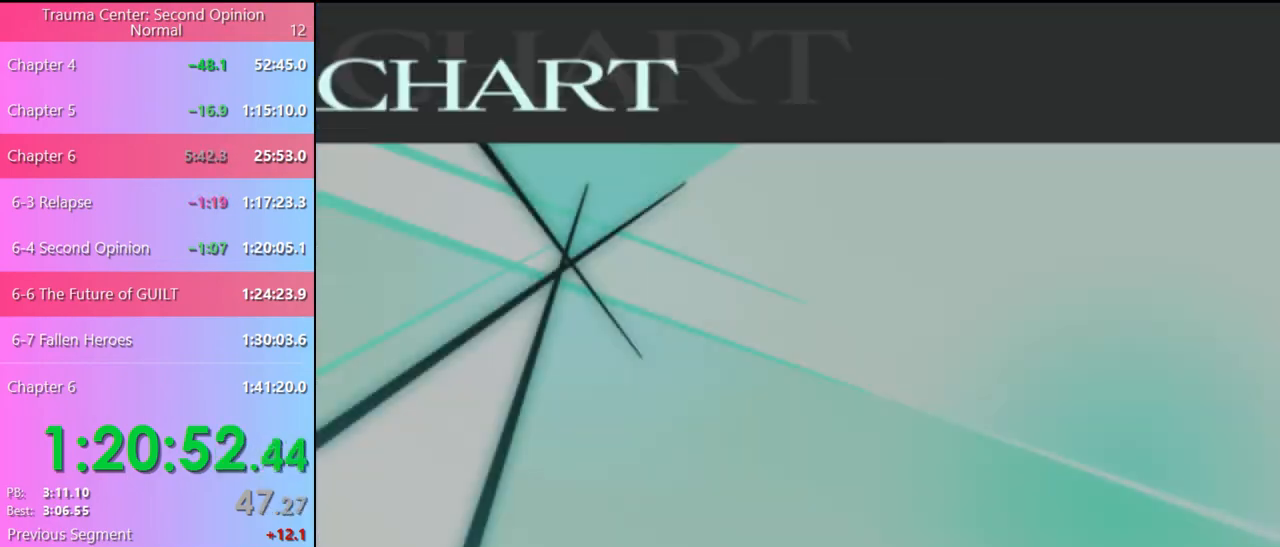
Gameplay with keyboard and mouse; each line is a JSON object with the keys and mouse buttons held at the frame after it. "events" lists presses ("down") and releases ("up") of "a", "alt", "c", "d", "e", "f", "q", "r", "s", "shift", "space", "v", "w", "mouse_left", "mouse_wheel", "mouse_right", "mouse_mb4" and "mouse_mb5" between this image and that frame as [ms after this image, input, new state], when the widget could be followed in between. "mouse_left", "mouse_wheel", "mouse_right", "mouse_mb4", "mouse_mb5" = the "left", "wheel", "right", "mb4", "mb5" buttons of the "mouse" list. No other keys are recorded. "wheel" means that the mouse wheel is clicked or scrolled. Mouse movement is not recorded.
{"keys": [], "mouse": [], "events": [[133, "mouse_left", "down"], [167, "mouse_left", "up"], [267, "mouse_left", "down"], [333, "mouse_left", "up"], [400, "mouse_left", "down"], [467, "mouse_left", "up"]]}
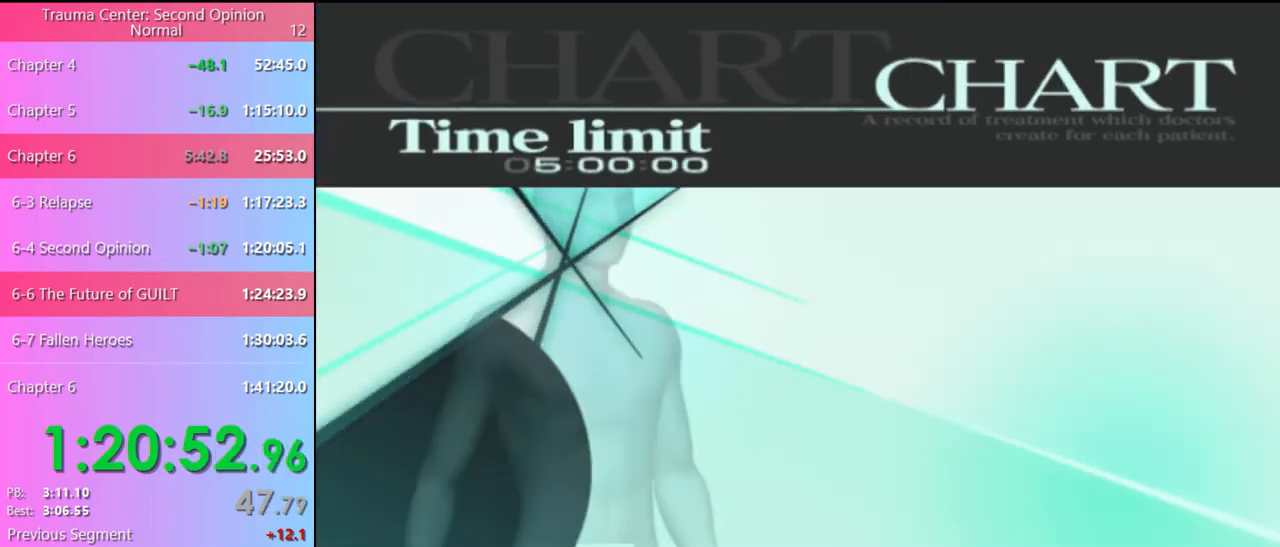
{"keys": [], "mouse": ["left"], "events": [[33, "mouse_left", "down"], [100, "mouse_left", "up"], [200, "mouse_left", "down"], [233, "mouse_left", "up"], [300, "mouse_left", "down"], [367, "mouse_left", "up"], [467, "mouse_left", "down"]]}
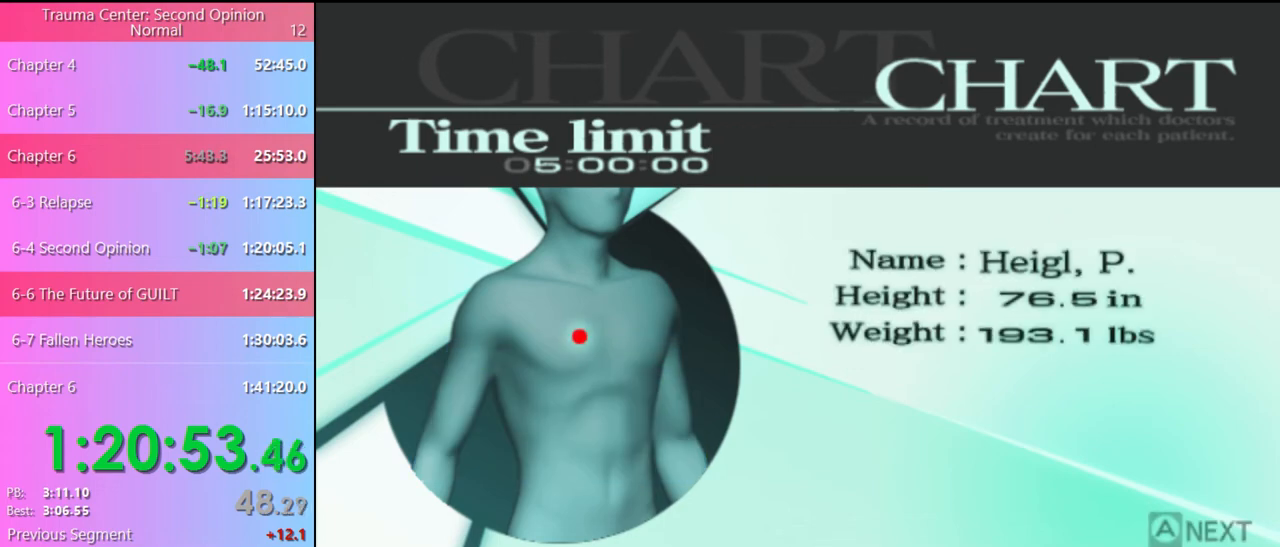
{"keys": [], "mouse": [], "events": [[33, "mouse_left", "up"], [133, "mouse_left", "down"], [167, "mouse_left", "up"], [233, "mouse_left", "down"], [333, "mouse_left", "up"], [400, "mouse_left", "down"], [500, "mouse_left", "up"]]}
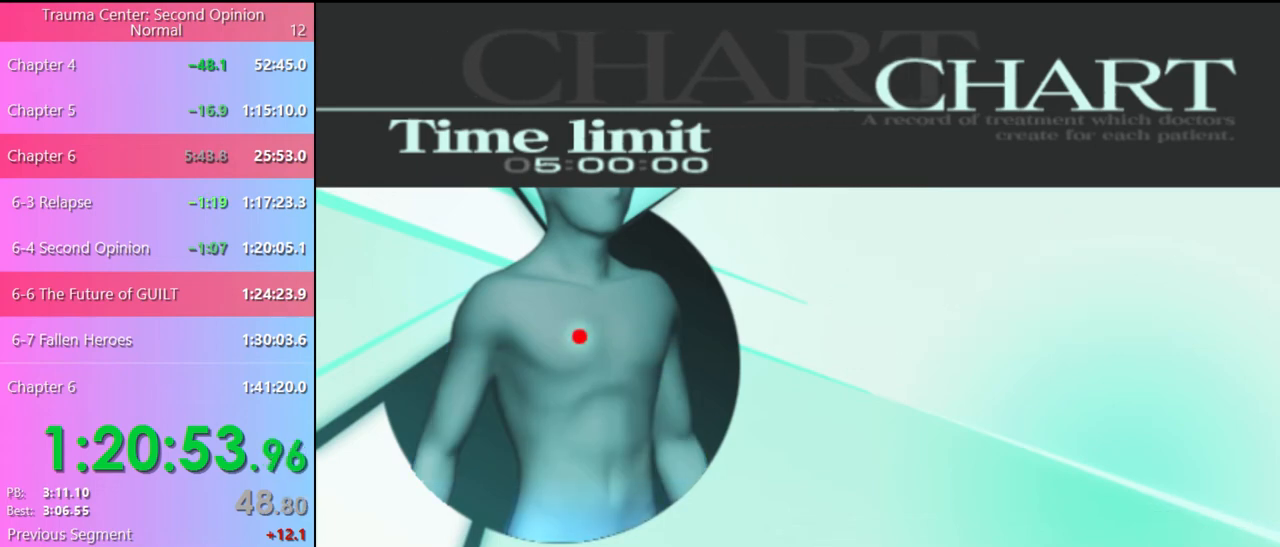
{"keys": [], "mouse": ["left"], "events": [[67, "mouse_left", "down"], [167, "mouse_left", "up"], [200, "mouse_left", "down"], [300, "mouse_left", "up"], [367, "mouse_left", "down"], [433, "mouse_left", "up"], [500, "mouse_left", "down"]]}
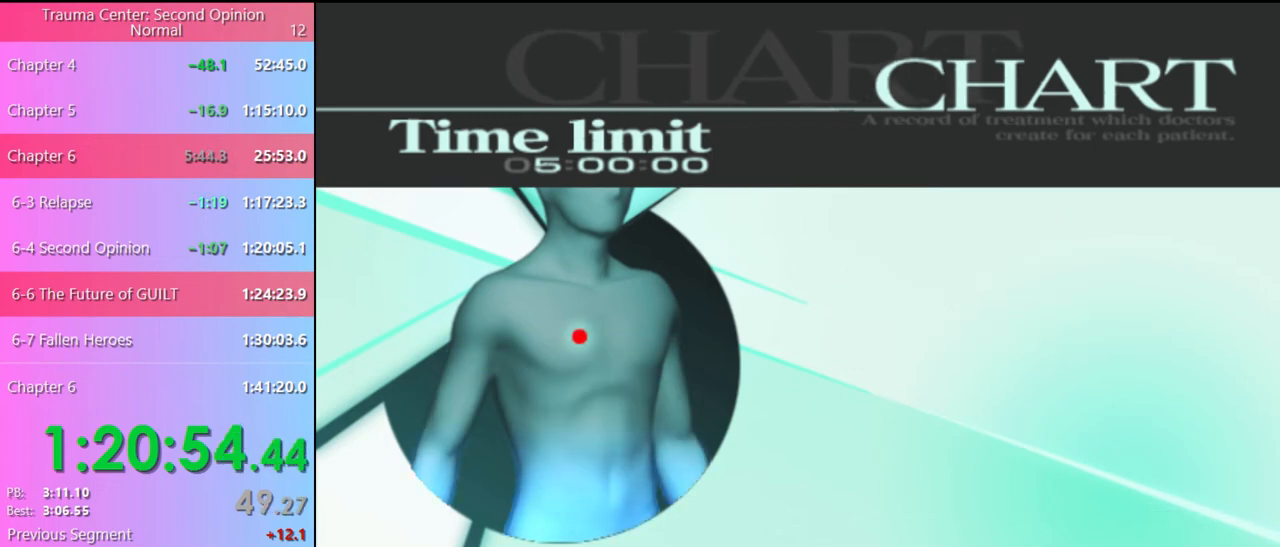
{"keys": [], "mouse": [], "events": [[100, "mouse_left", "up"], [133, "mouse_left", "down"], [233, "mouse_left", "up"], [300, "mouse_left", "down"], [367, "mouse_left", "up"], [433, "q", "down"], [500, "q", "up"]]}
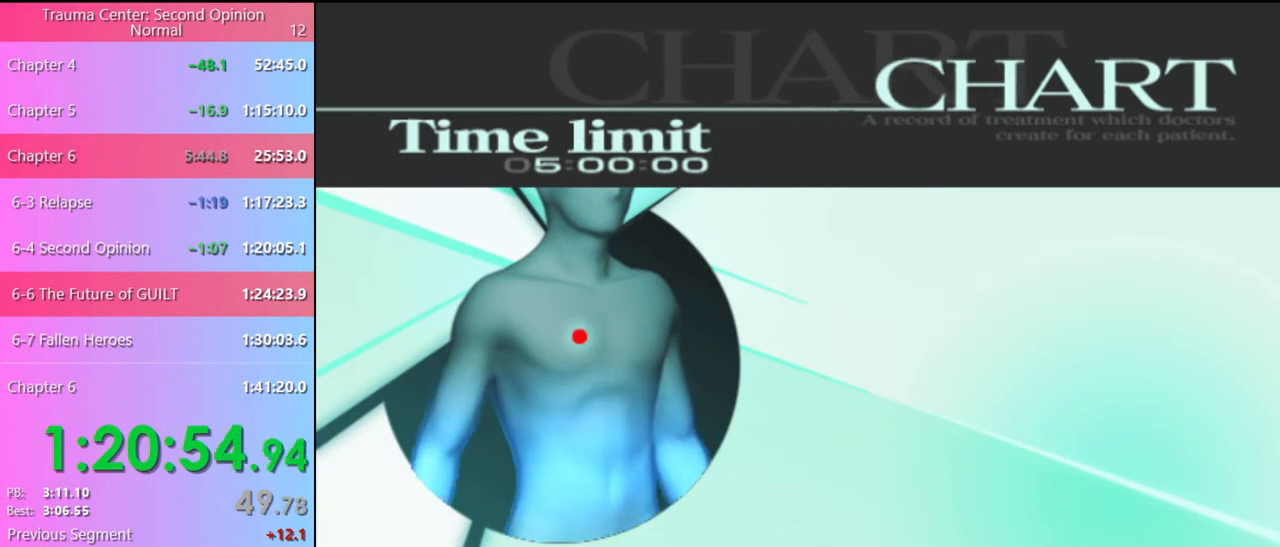
{"keys": [], "mouse": [], "events": [[133, "q", "down"], [200, "q", "up"]]}
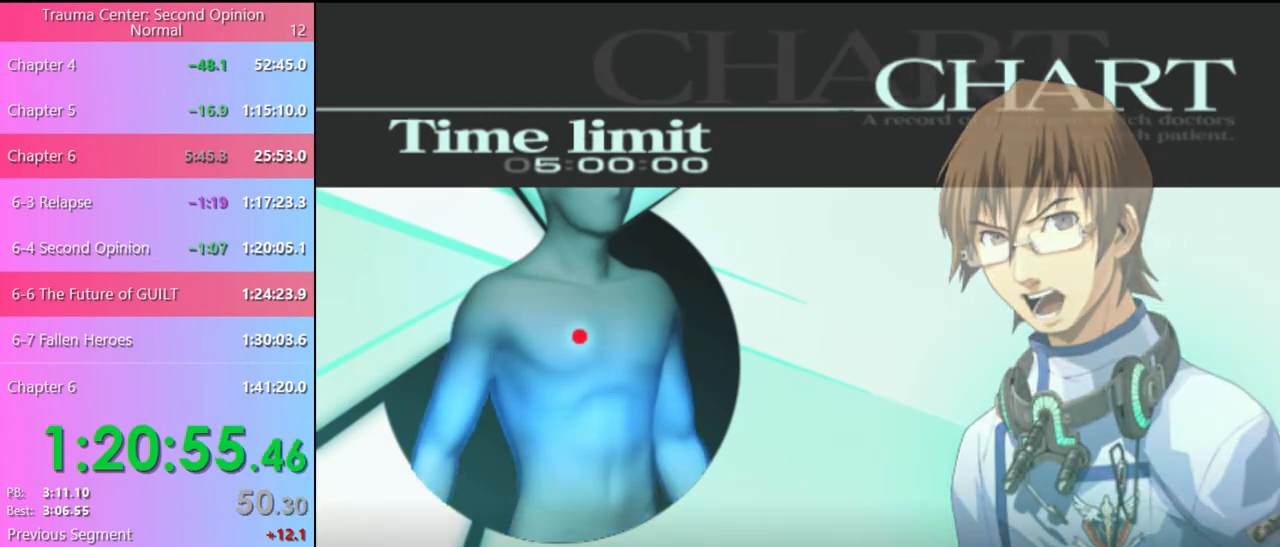
{"keys": [], "mouse": [], "events": []}
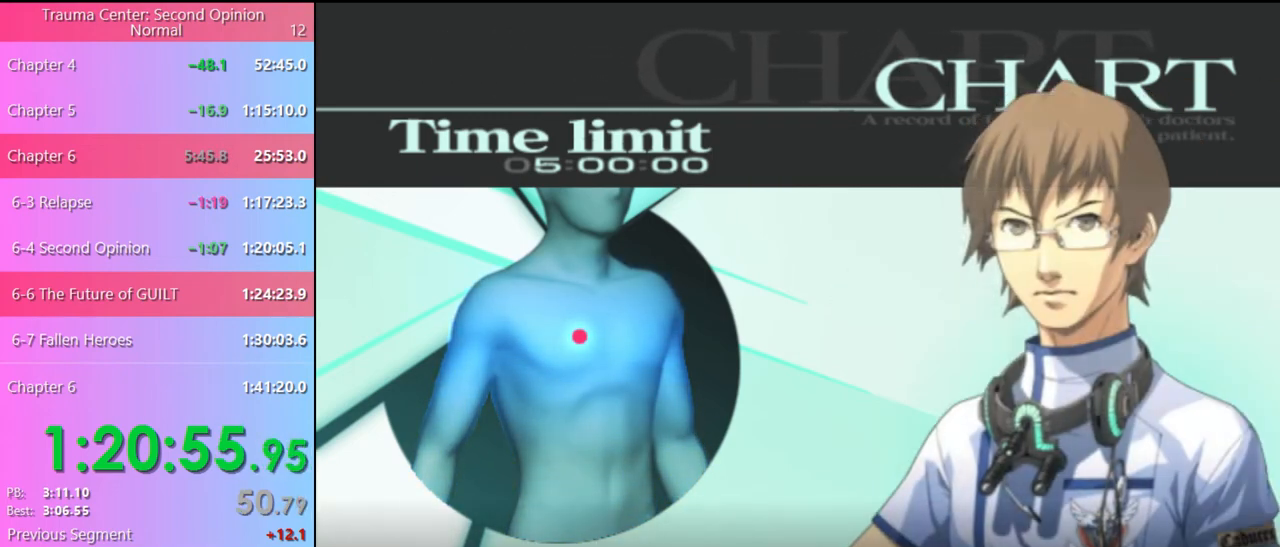
{"keys": [], "mouse": [], "events": []}
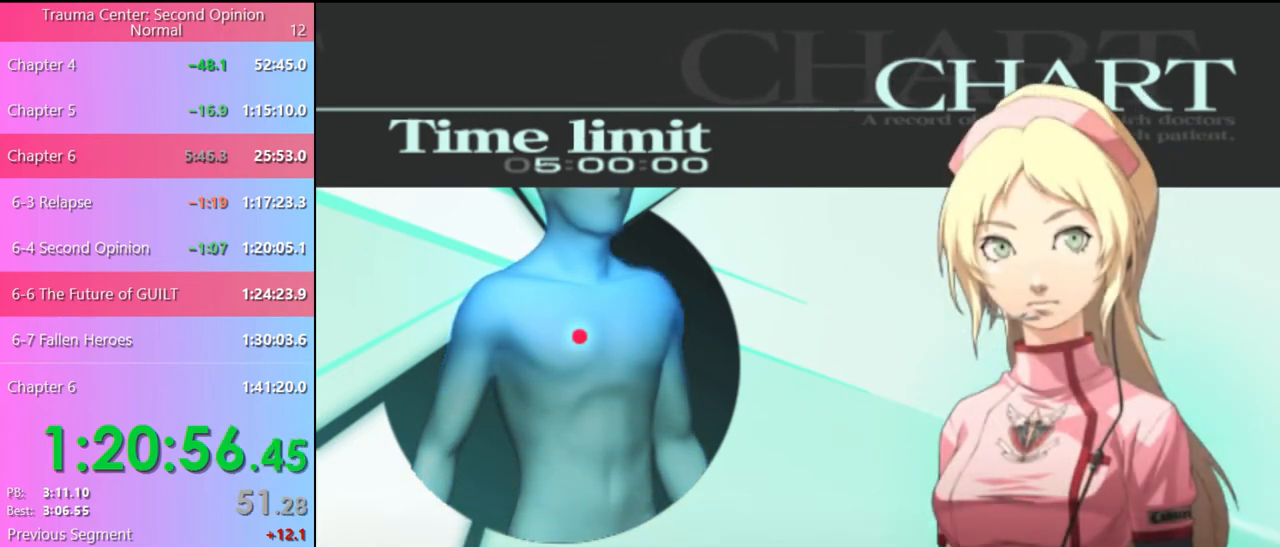
{"keys": [], "mouse": [], "events": []}
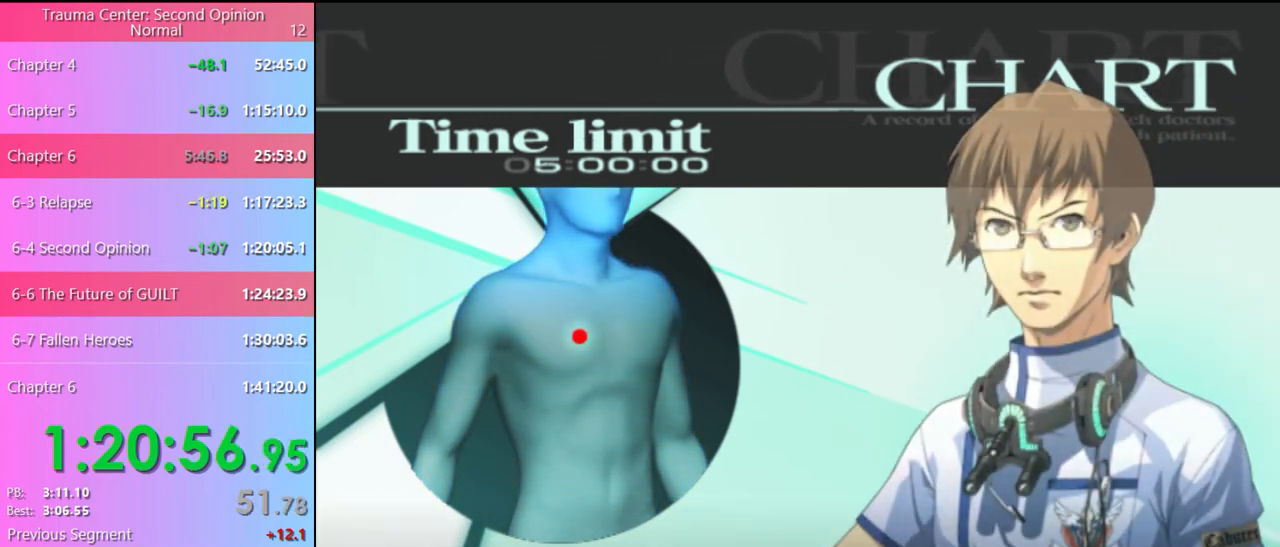
{"keys": [], "mouse": [], "events": []}
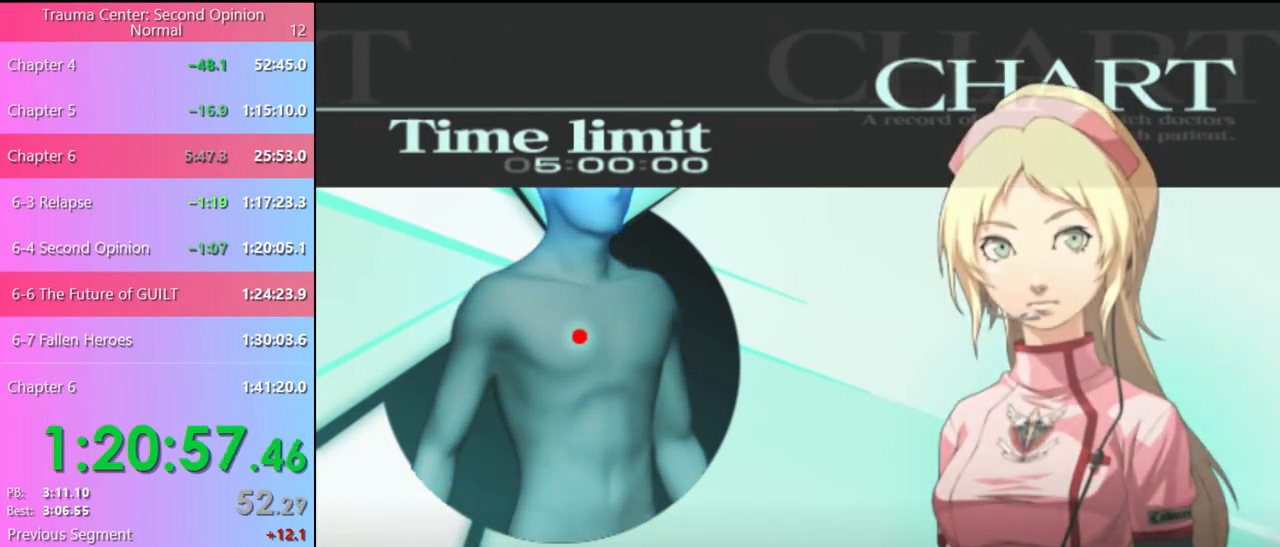
{"keys": [], "mouse": [], "events": []}
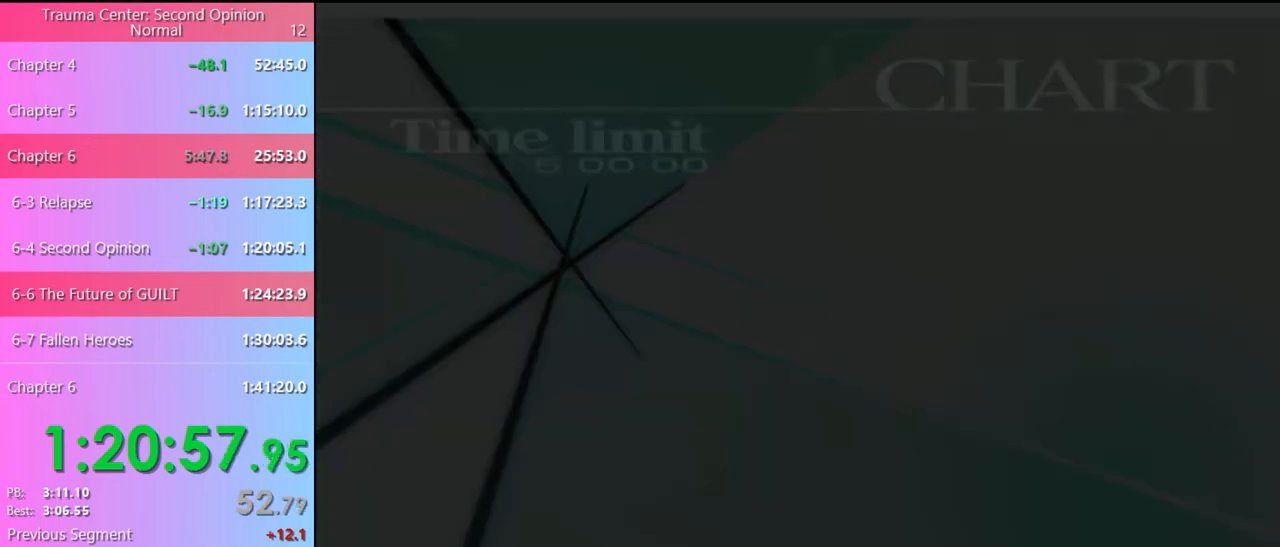
{"keys": [], "mouse": ["left"], "events": [[333, "mouse_left", "down"], [400, "mouse_left", "up"], [467, "mouse_left", "down"]]}
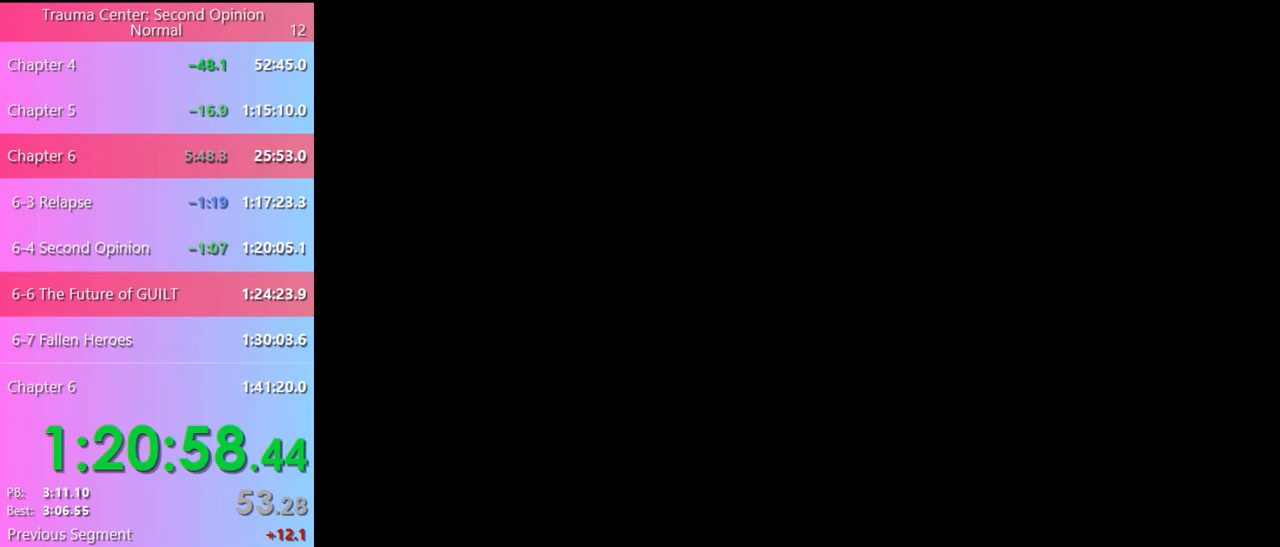
{"keys": ["q"], "mouse": [], "events": [[33, "mouse_left", "up"], [100, "mouse_left", "down"], [167, "mouse_left", "up"], [233, "mouse_left", "down"], [300, "mouse_left", "up"], [467, "q", "down"]]}
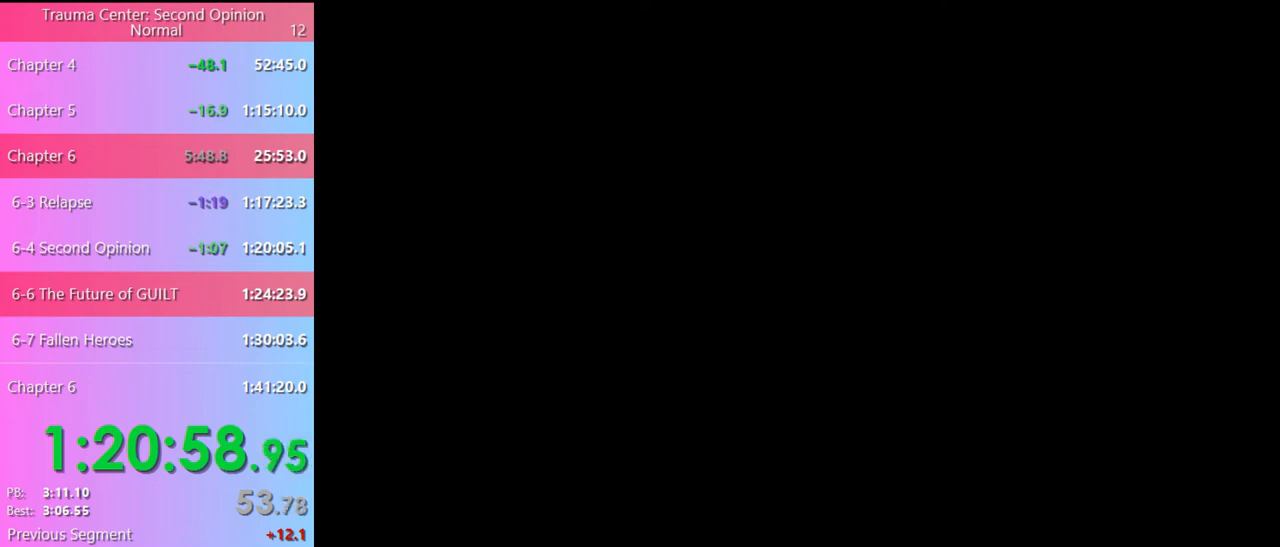
{"keys": ["w"], "mouse": [], "events": [[33, "q", "up"], [367, "w", "down"]]}
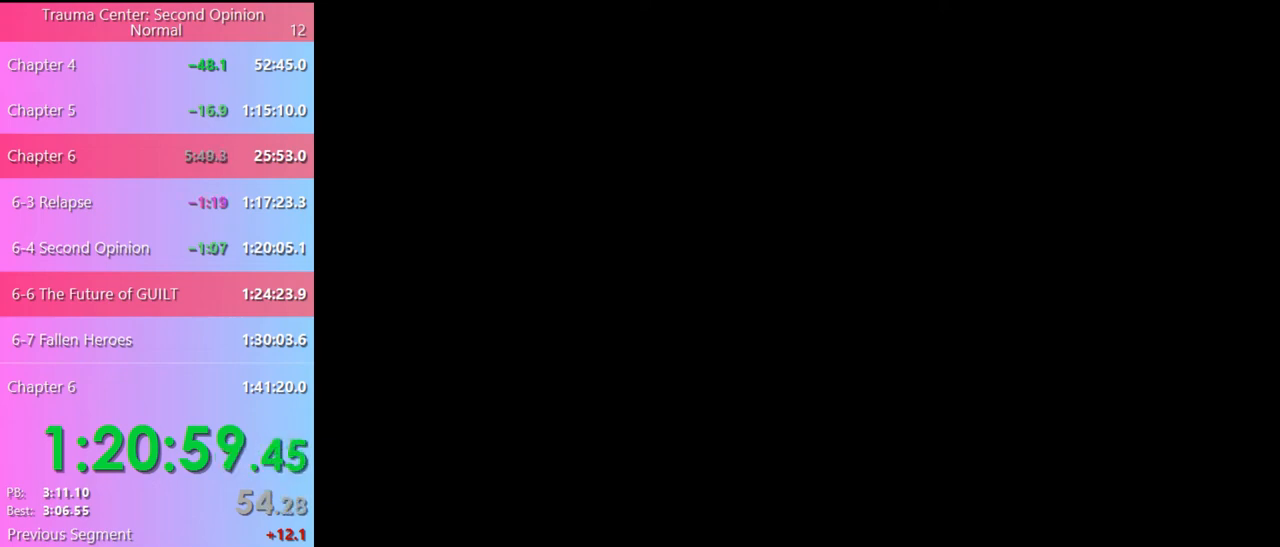
{"keys": ["w"], "mouse": [], "events": []}
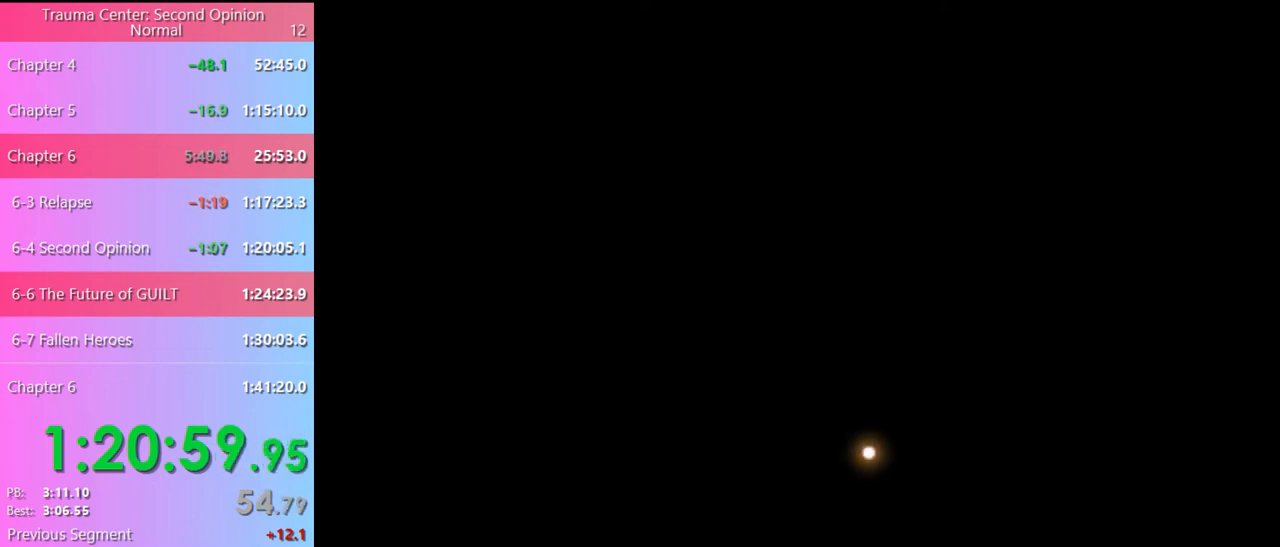
{"keys": ["w"], "mouse": [], "events": []}
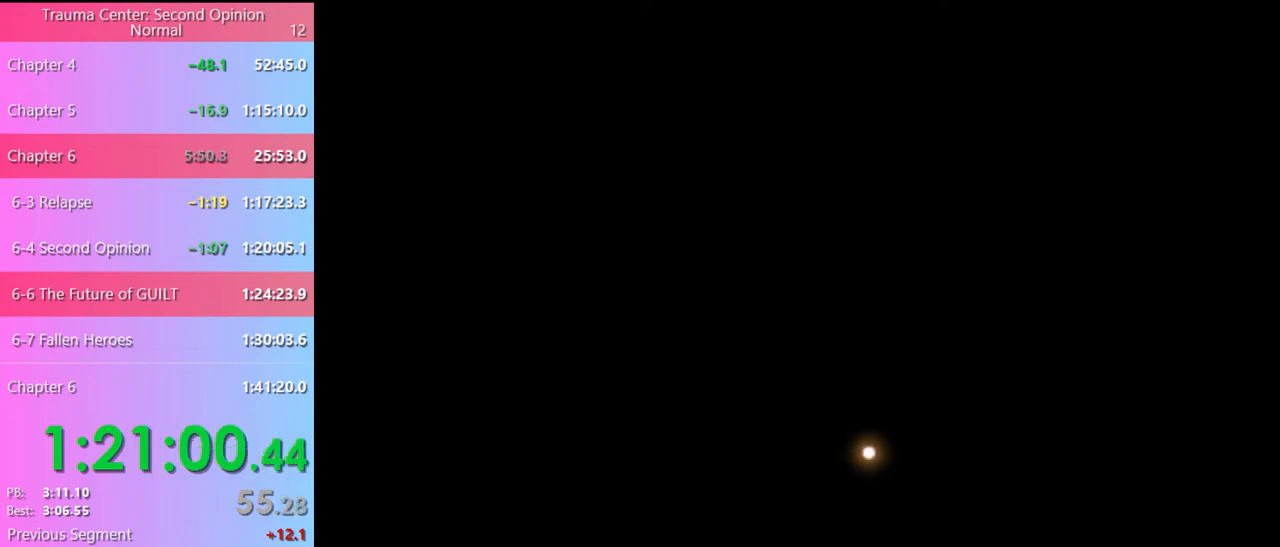
{"keys": ["w"], "mouse": [], "events": []}
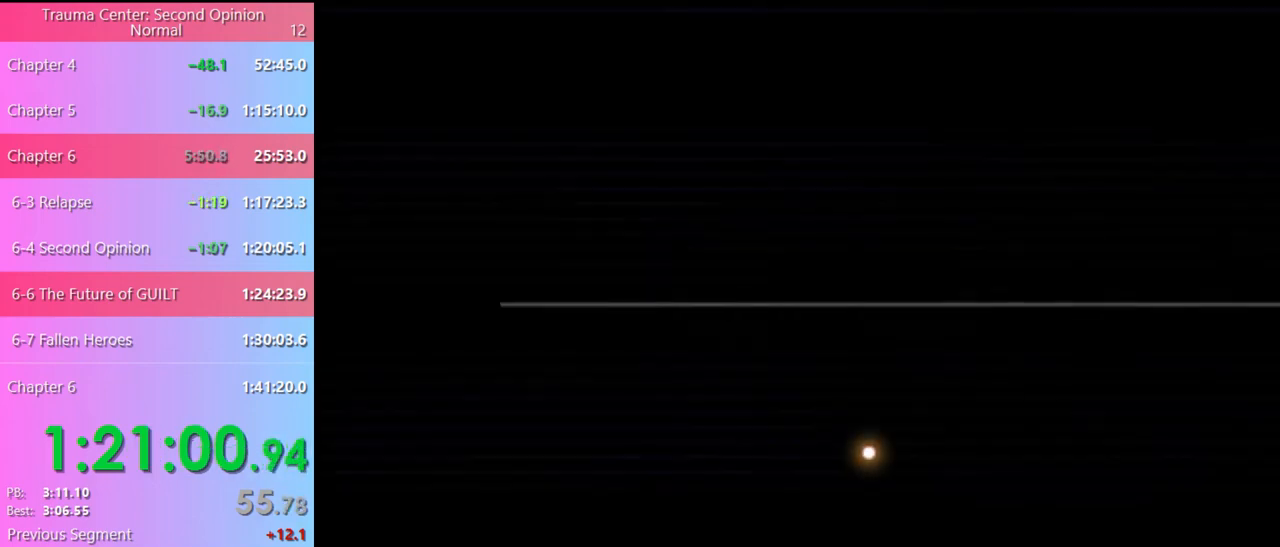
{"keys": ["w"], "mouse": [], "events": []}
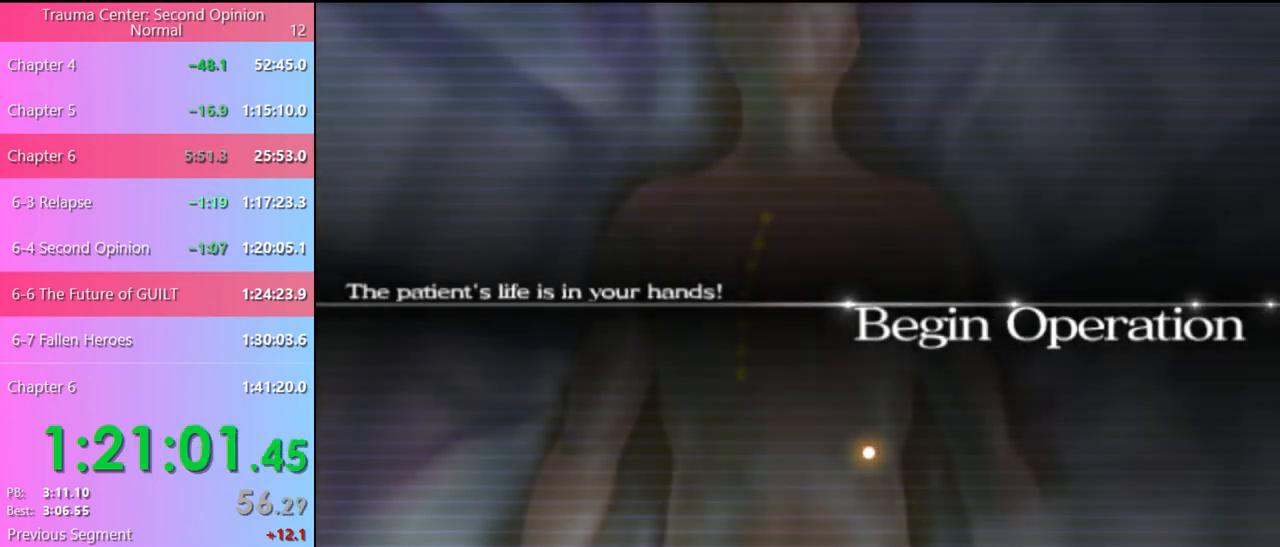
{"keys": ["w"], "mouse": [], "events": []}
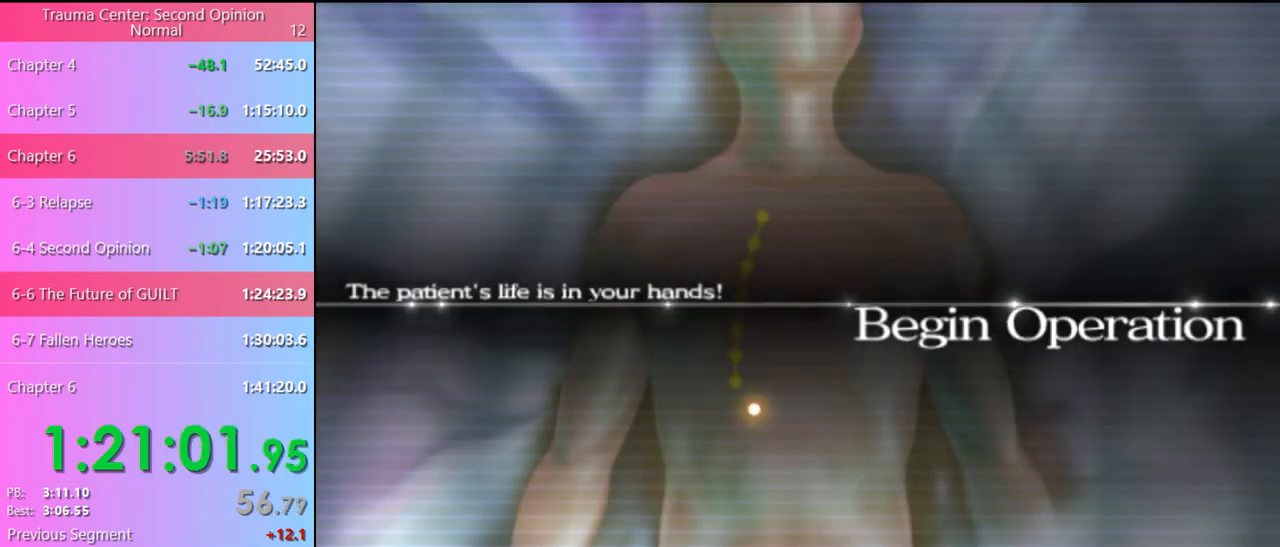
{"keys": ["w"], "mouse": [], "events": []}
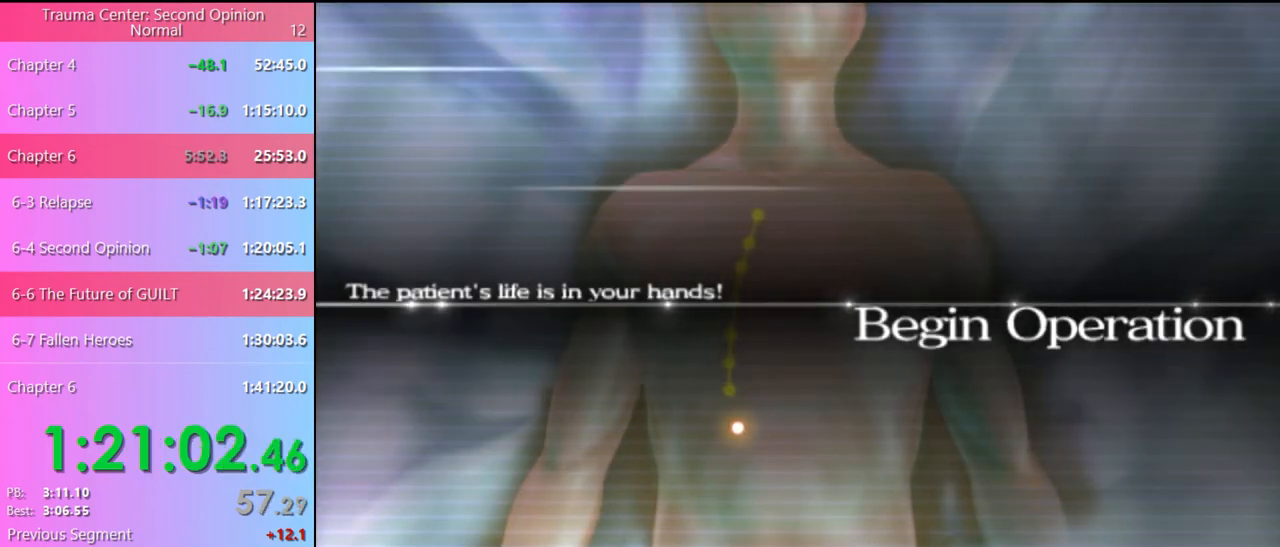
{"keys": ["w"], "mouse": [], "events": []}
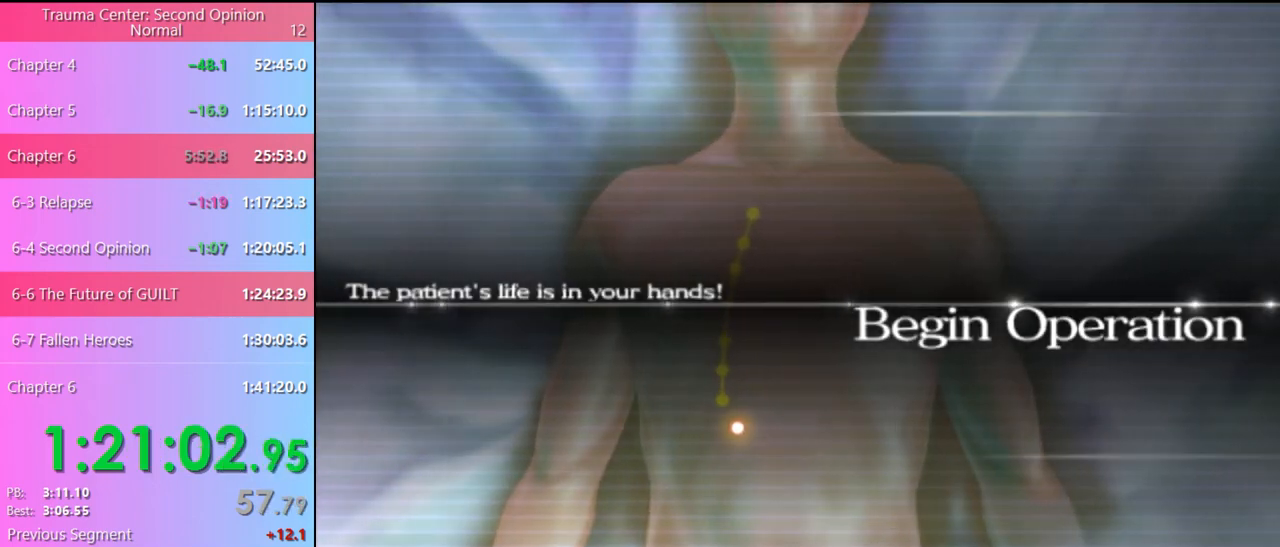
{"keys": ["w"], "mouse": [], "events": []}
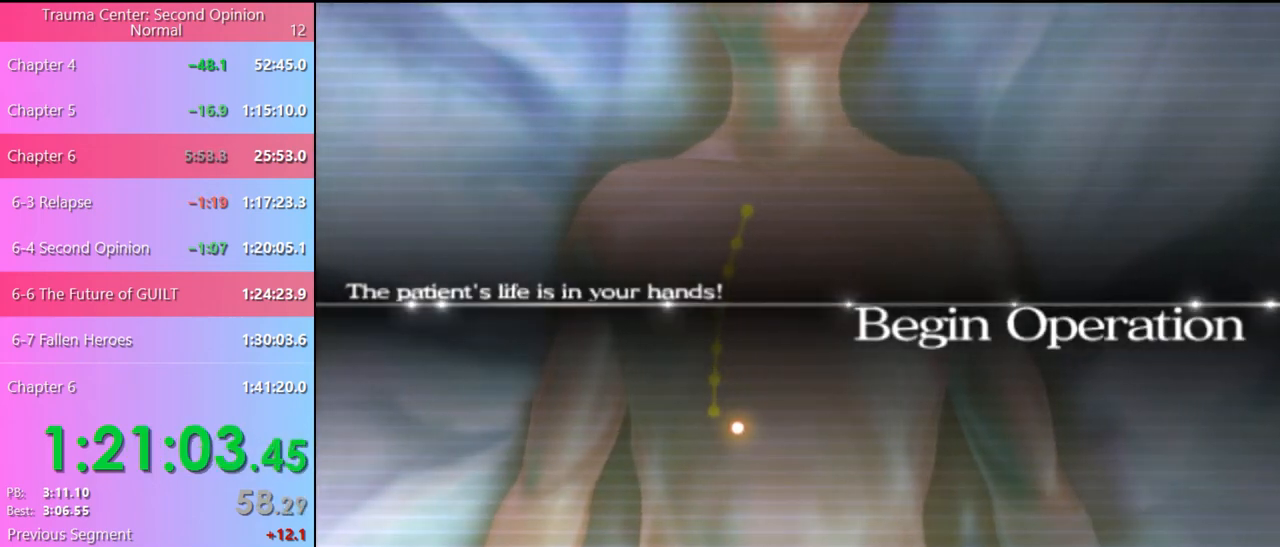
{"keys": ["w"], "mouse": [], "events": []}
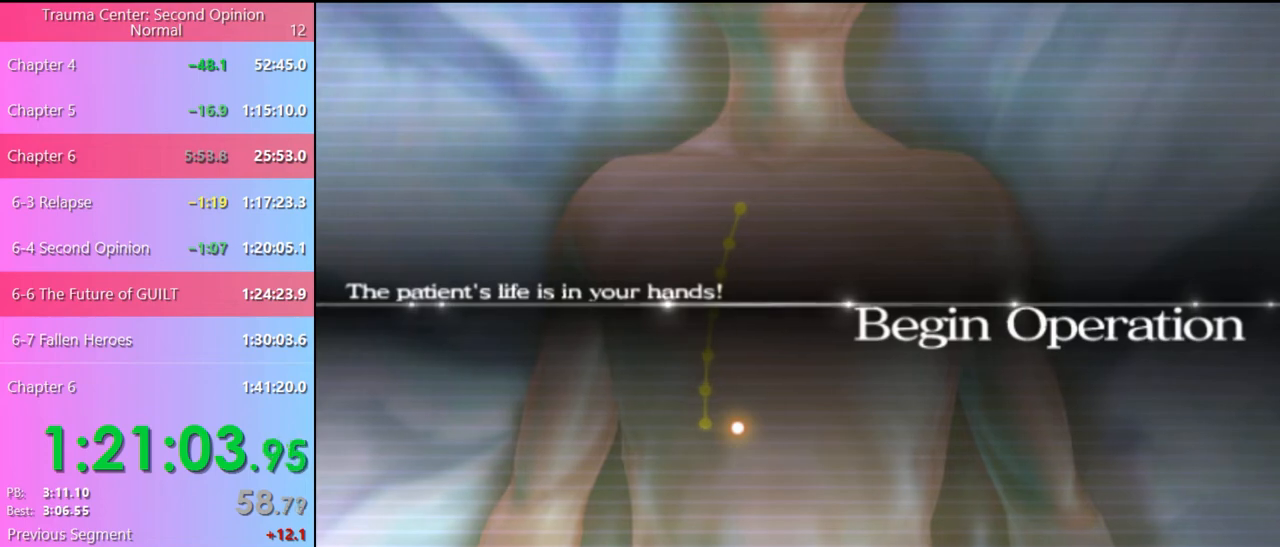
{"keys": ["w"], "mouse": [], "events": []}
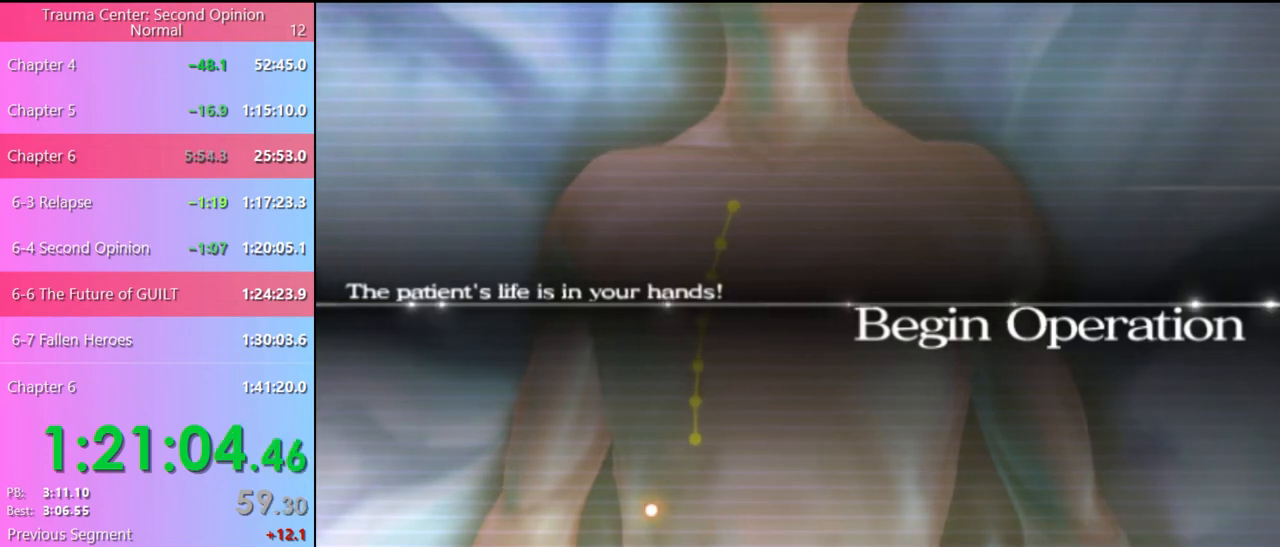
{"keys": ["w"], "mouse": [], "events": []}
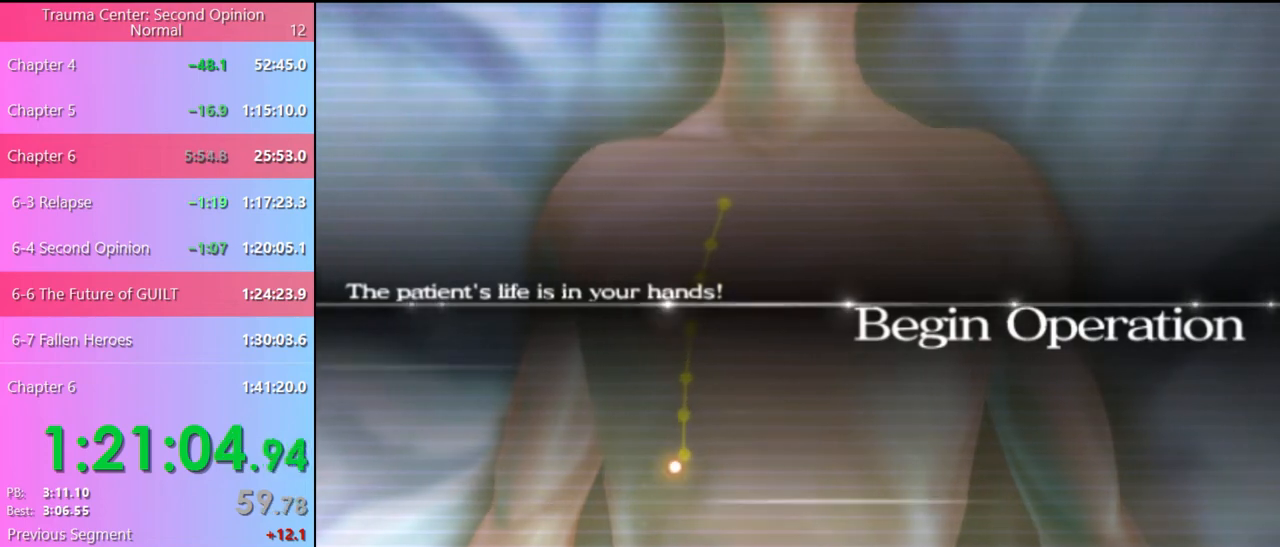
{"keys": ["w"], "mouse": [], "events": []}
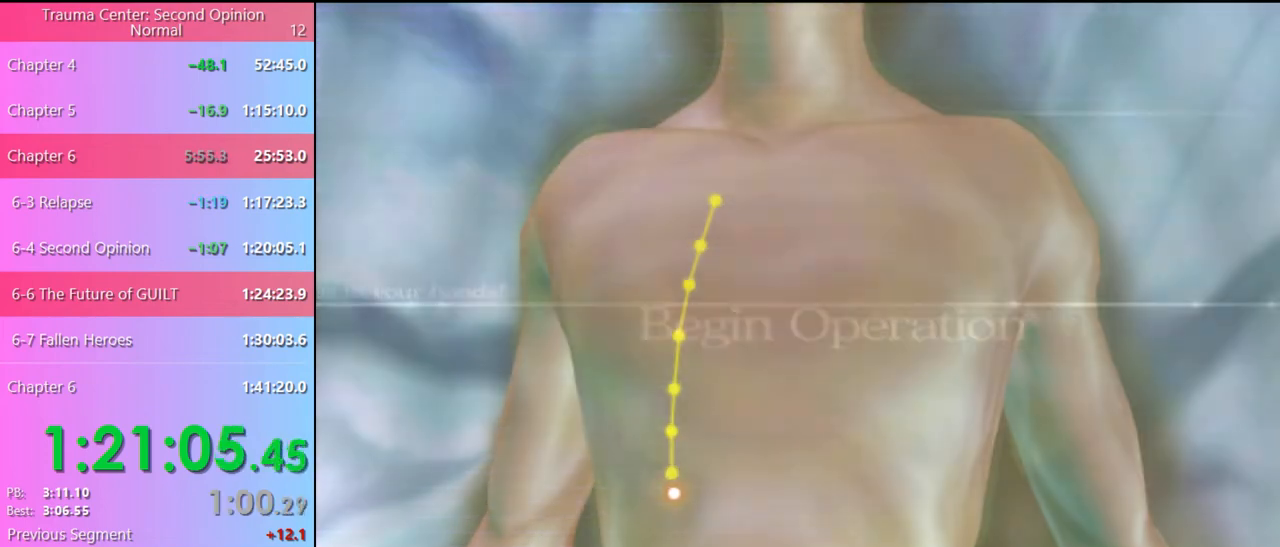
{"keys": ["w"], "mouse": [], "events": []}
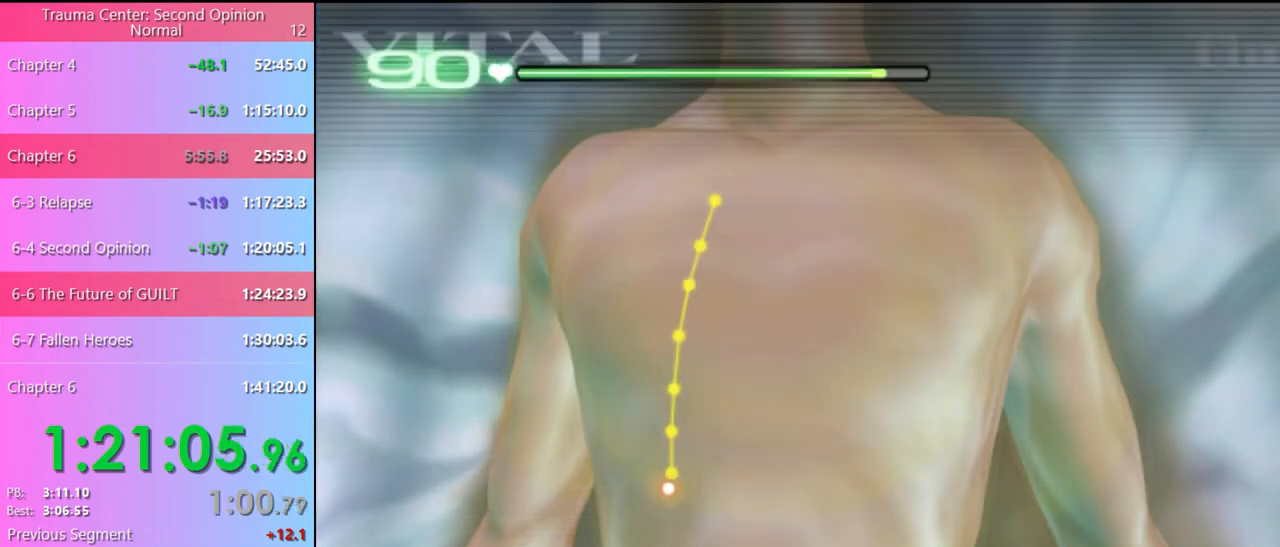
{"keys": ["w"], "mouse": [], "events": []}
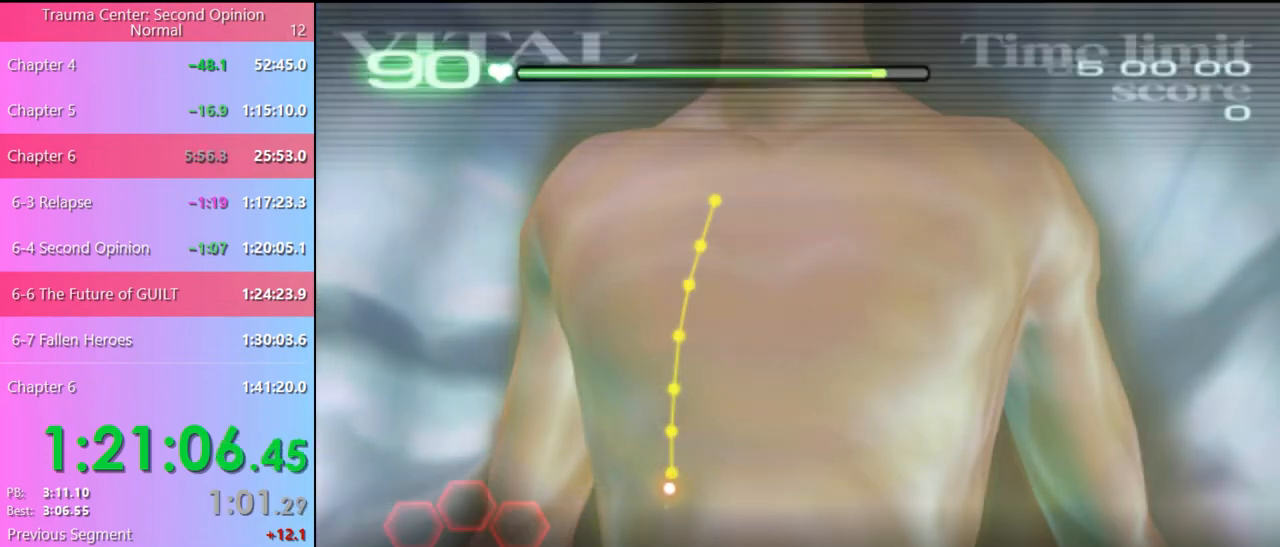
{"keys": ["w"], "mouse": ["left"], "events": [[367, "mouse_left", "down"]]}
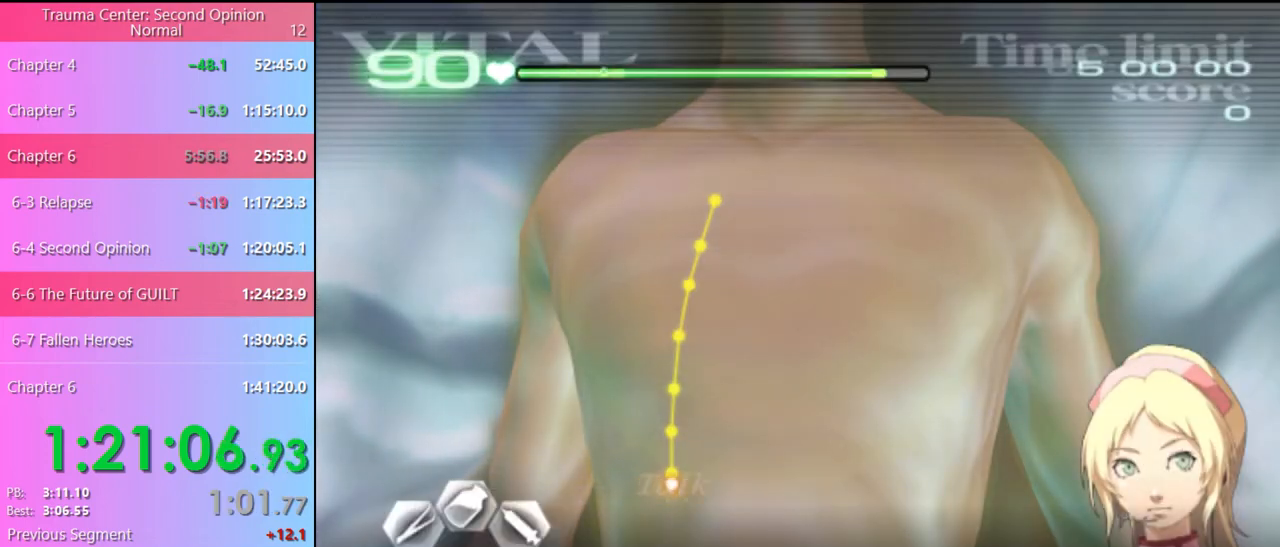
{"keys": ["w"], "mouse": ["left"], "events": []}